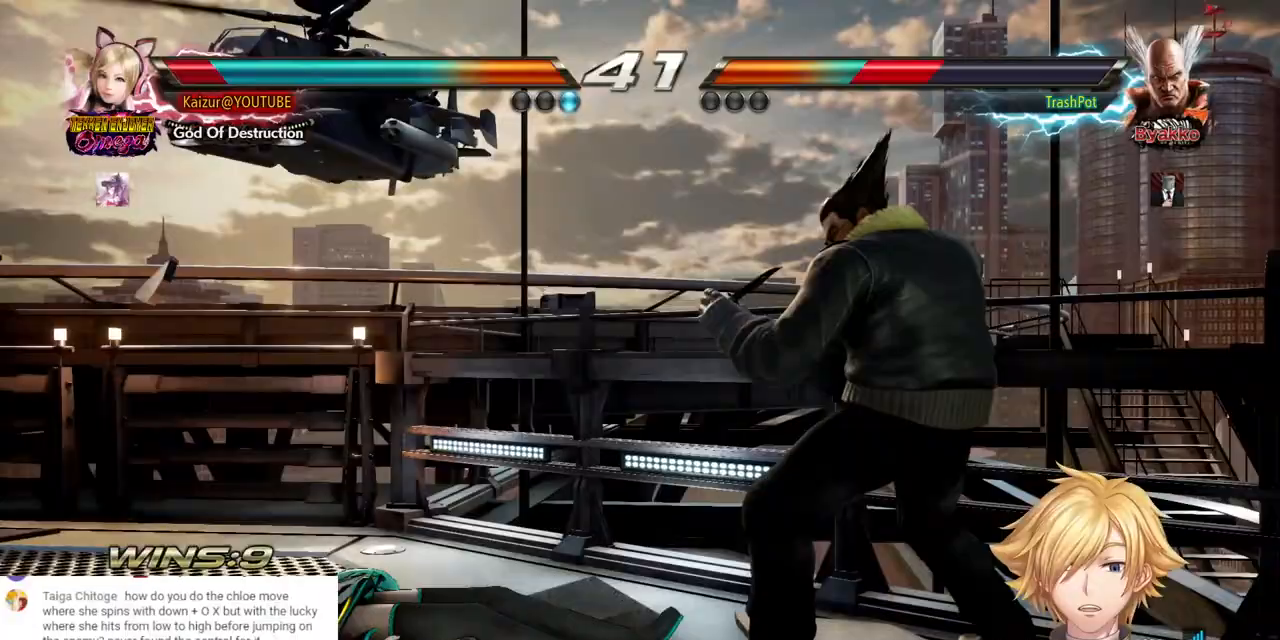
Gameplay with a controller (PlayStation layout); each line is a JSON object with the inputs held at the frame after it (dt_ms = milliseconds from this image to that frame). "events" lists button and stick changes between this image and that frame as [ms after this image, input, new state], when the widget could be followed in between. Not read: R2.
{"dt_ms": 500, "buttons": [], "left_stick": "center", "right_stick": "center", "events": [[483, "DPAD_LEFT", "up"]]}
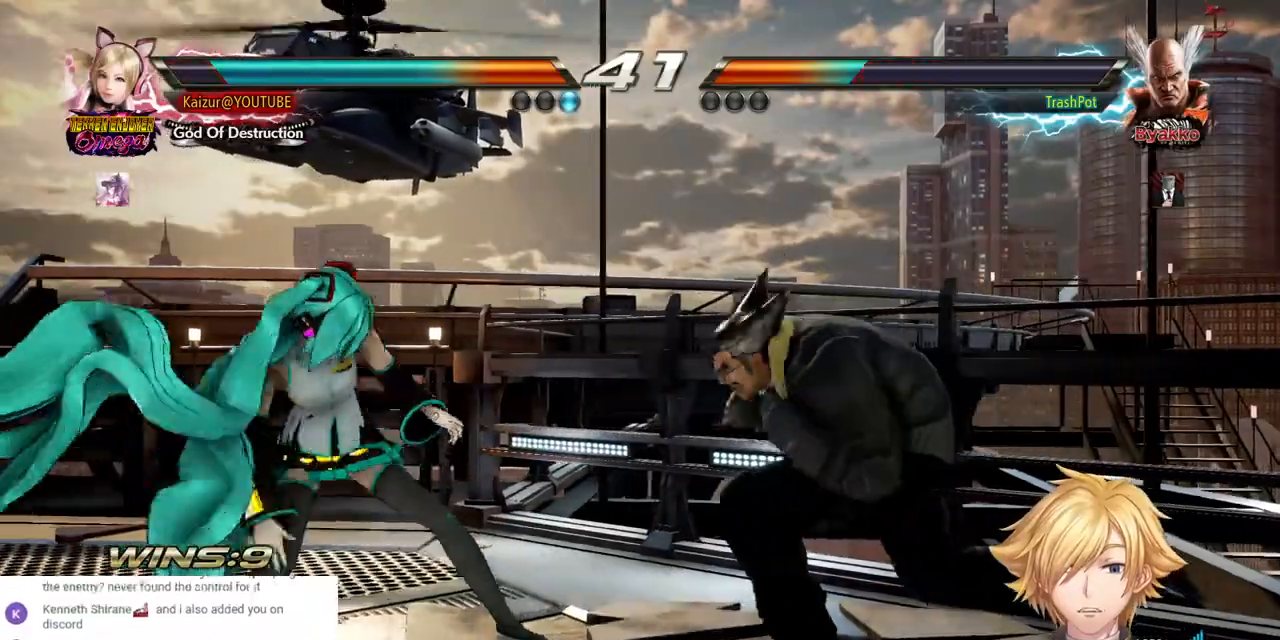
{"dt_ms": 500, "buttons": ["DPAD_DOWN"], "left_stick": "center", "right_stick": "center", "events": [[117, "DPAD_LEFT", "down"], [400, "DPAD_LEFT", "up"], [483, "DPAD_DOWN", "down"]]}
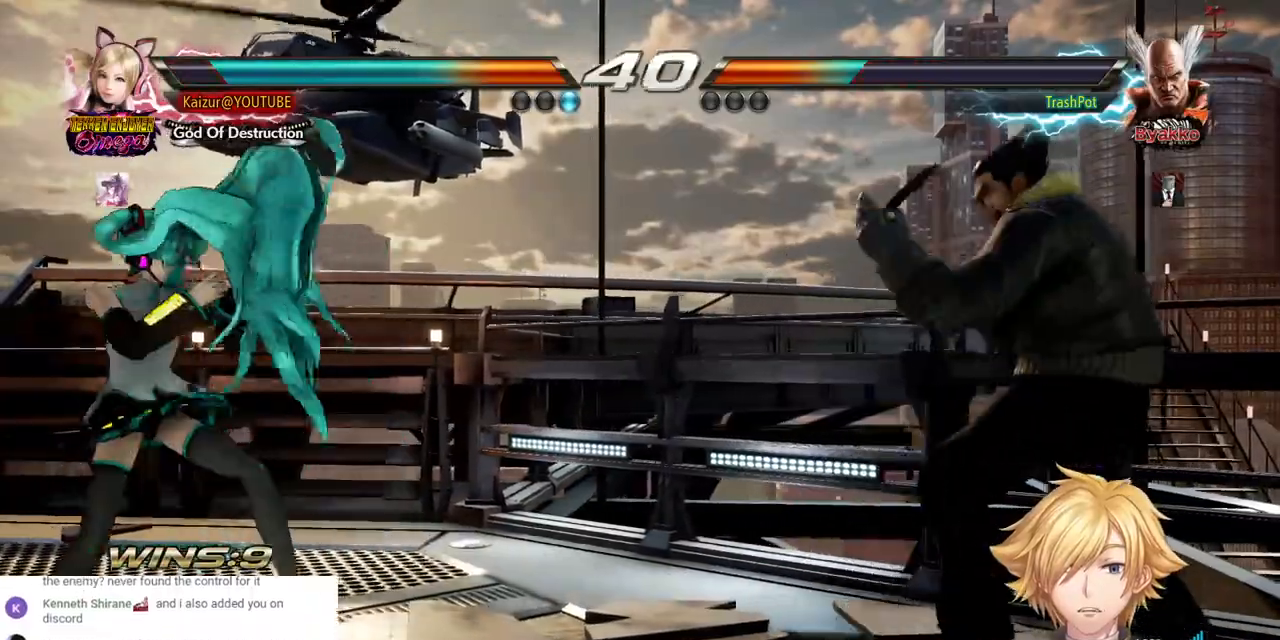
{"dt_ms": 1000, "buttons": ["DPAD_RIGHT"], "left_stick": "center", "right_stick": "center", "events": [[33, "DPAD_DOWN", "up"], [133, "DPAD_LEFT", "down"], [183, "DPAD_LEFT", "up"], [233, "DPAD_LEFT", "down"], [383, "DPAD_LEFT", "up"], [783, "DPAD_RIGHT", "down"], [850, "DPAD_RIGHT", "up"], [917, "DPAD_RIGHT", "down"]]}
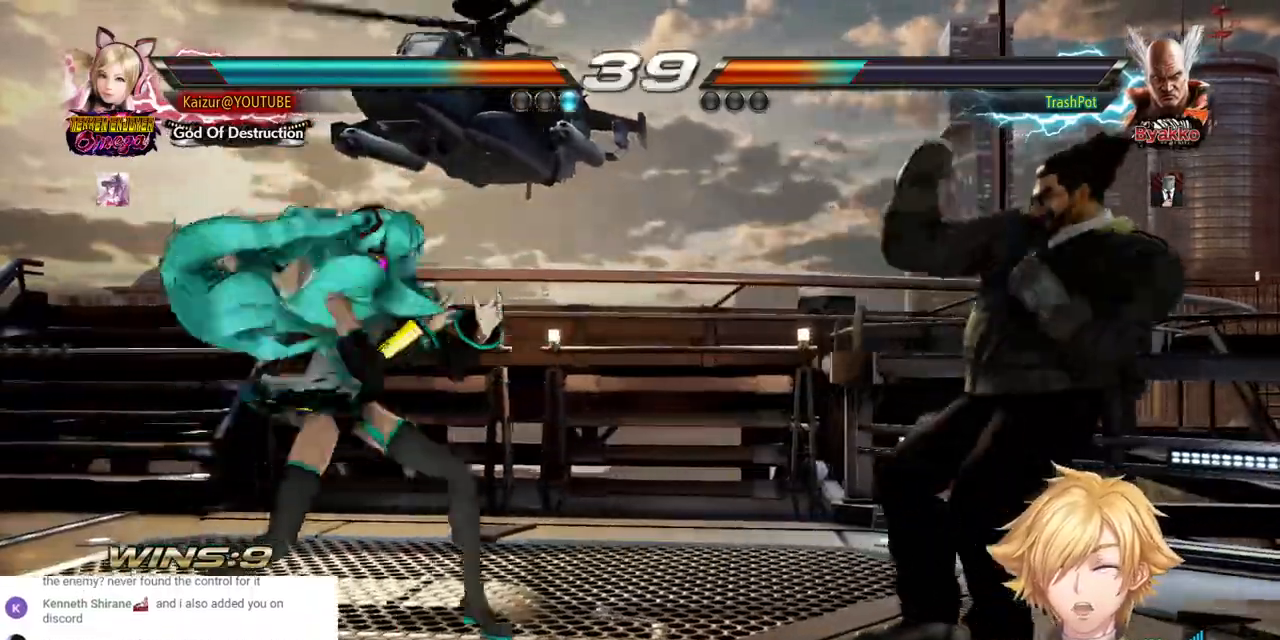
{"dt_ms": 500, "buttons": ["CROSS", "DPAD_RIGHT"], "left_stick": "center", "right_stick": "center", "events": [[67, "CROSS", "down"]]}